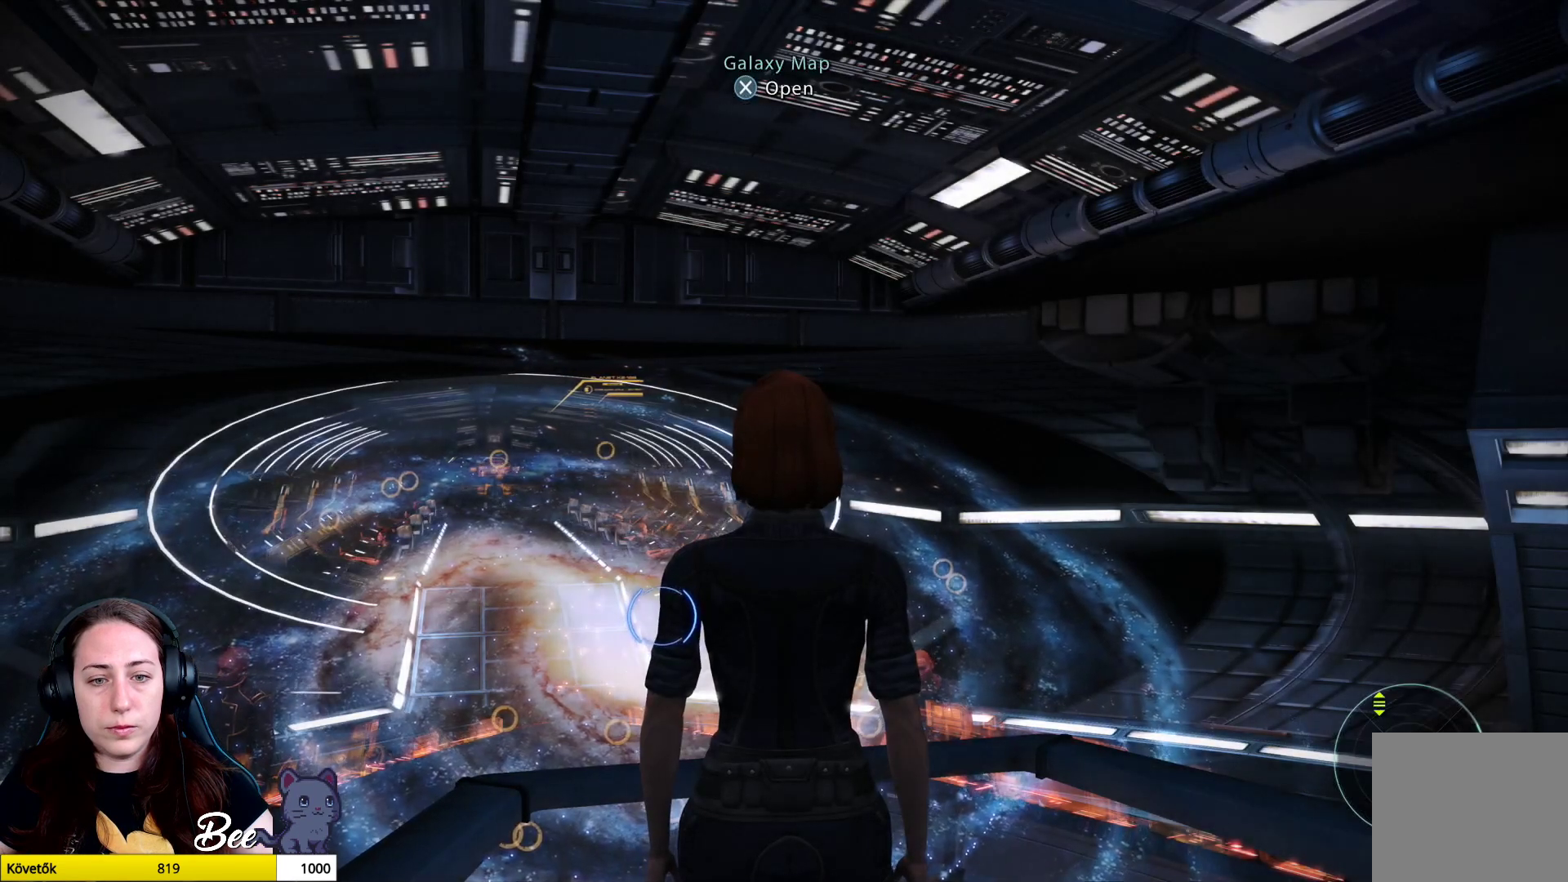
Gameplay with a controller (PlayStation layout); each line is a JSON object with the inputs held at the frame after it. "events" lists button and stick changes between this image and that frame as [ms after this image, input, new state], when the widget could be followed in between.
{"buttons": [], "left_stick": "center", "right_stick": "left", "events": [[367, "right_stick", "left"]]}
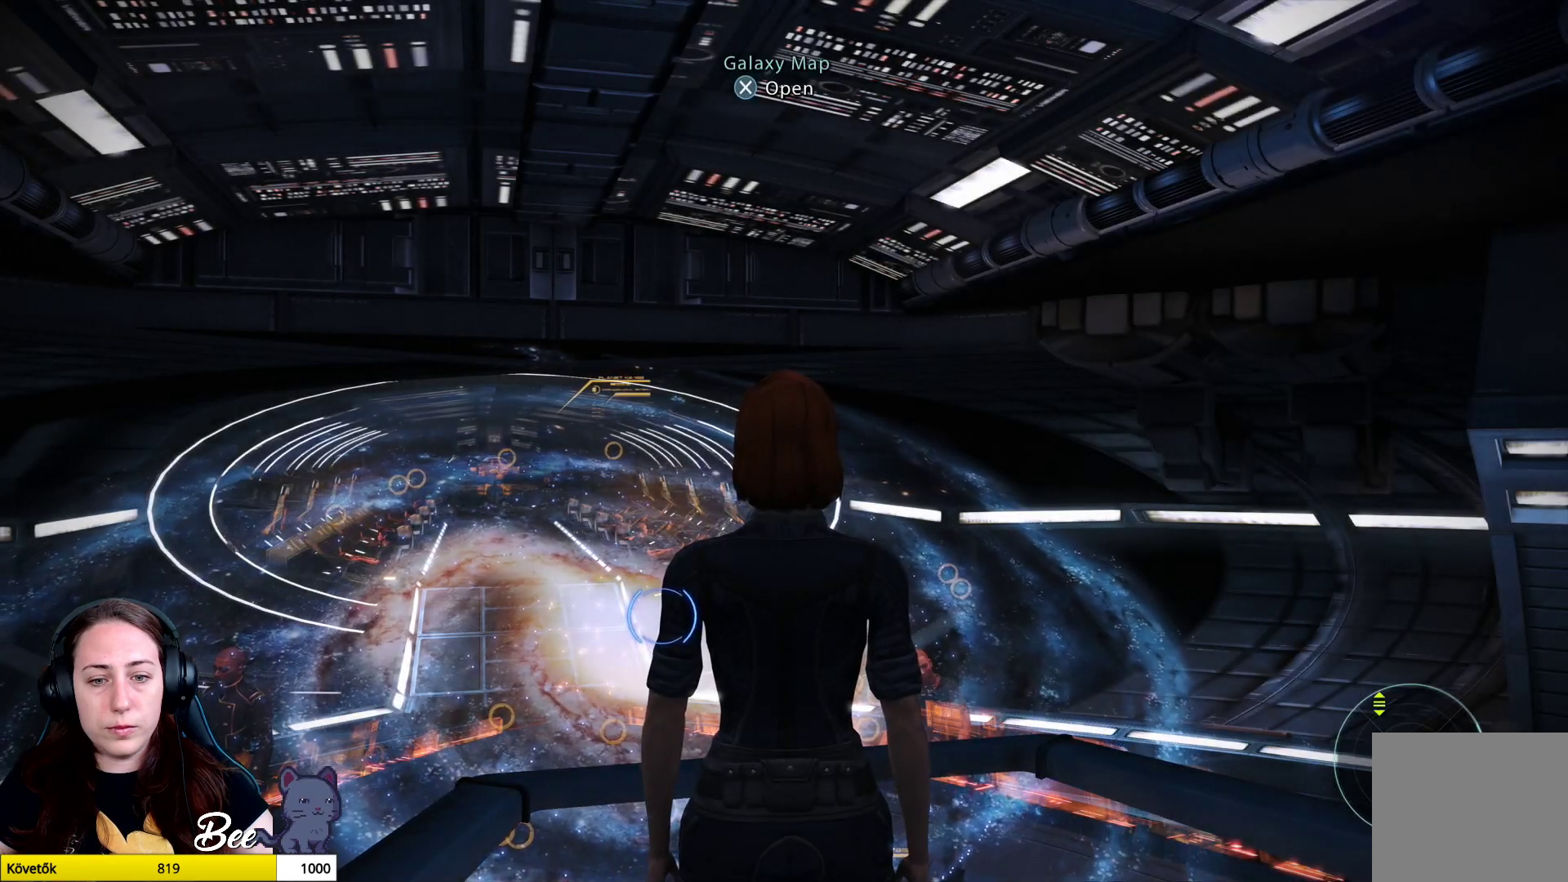
{"buttons": [], "left_stick": "center", "right_stick": "center", "events": [[133, "right_stick", "center"], [350, "CROSS", "down"], [467, "CROSS", "up"]]}
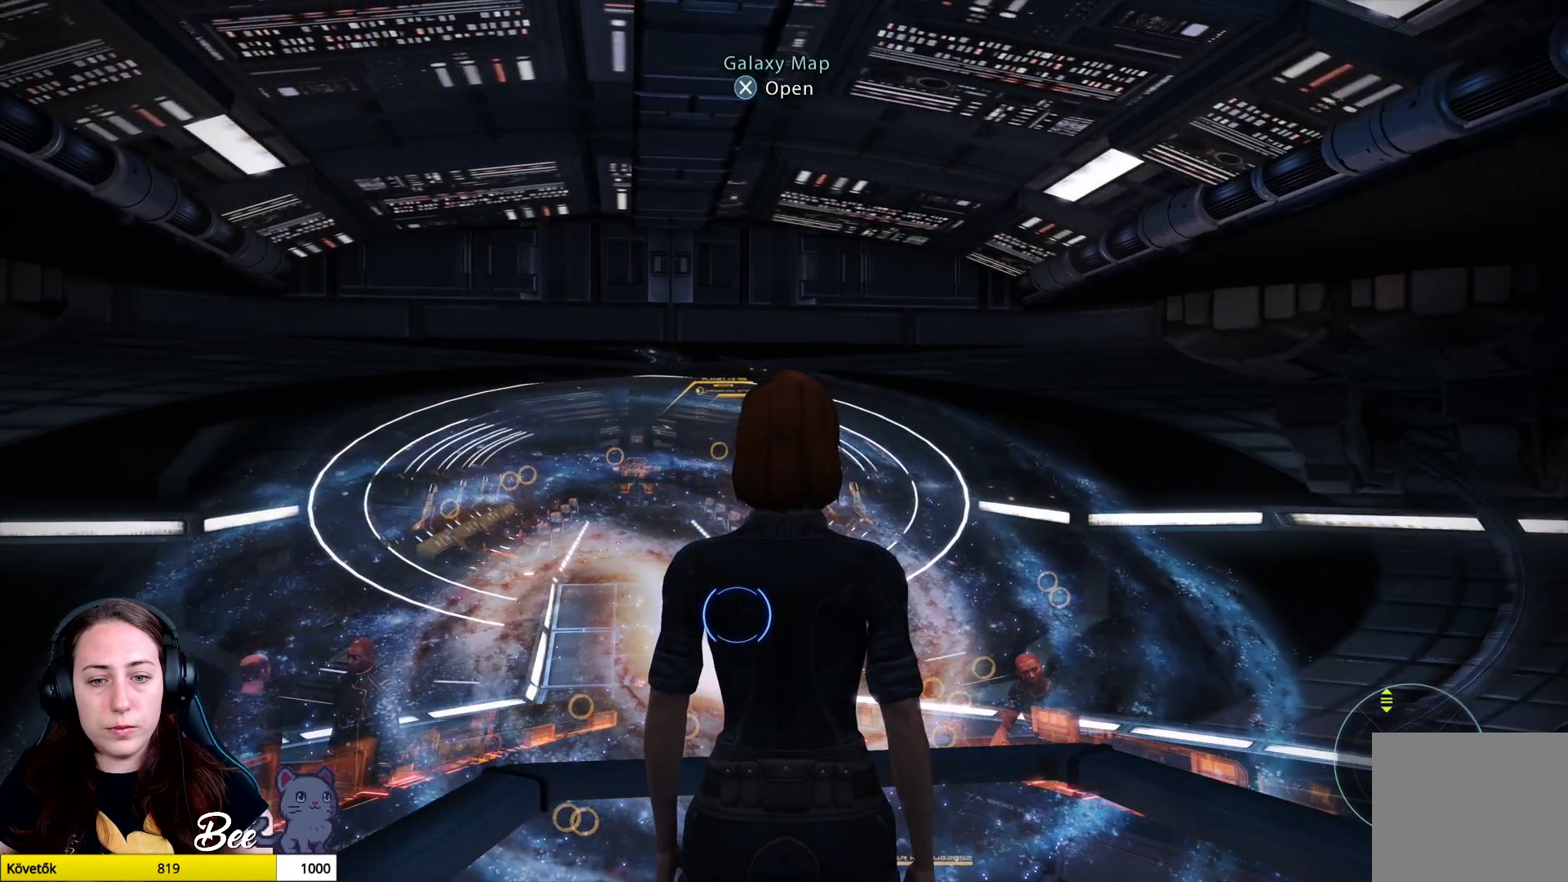
{"buttons": [], "left_stick": "center", "right_stick": "center", "events": []}
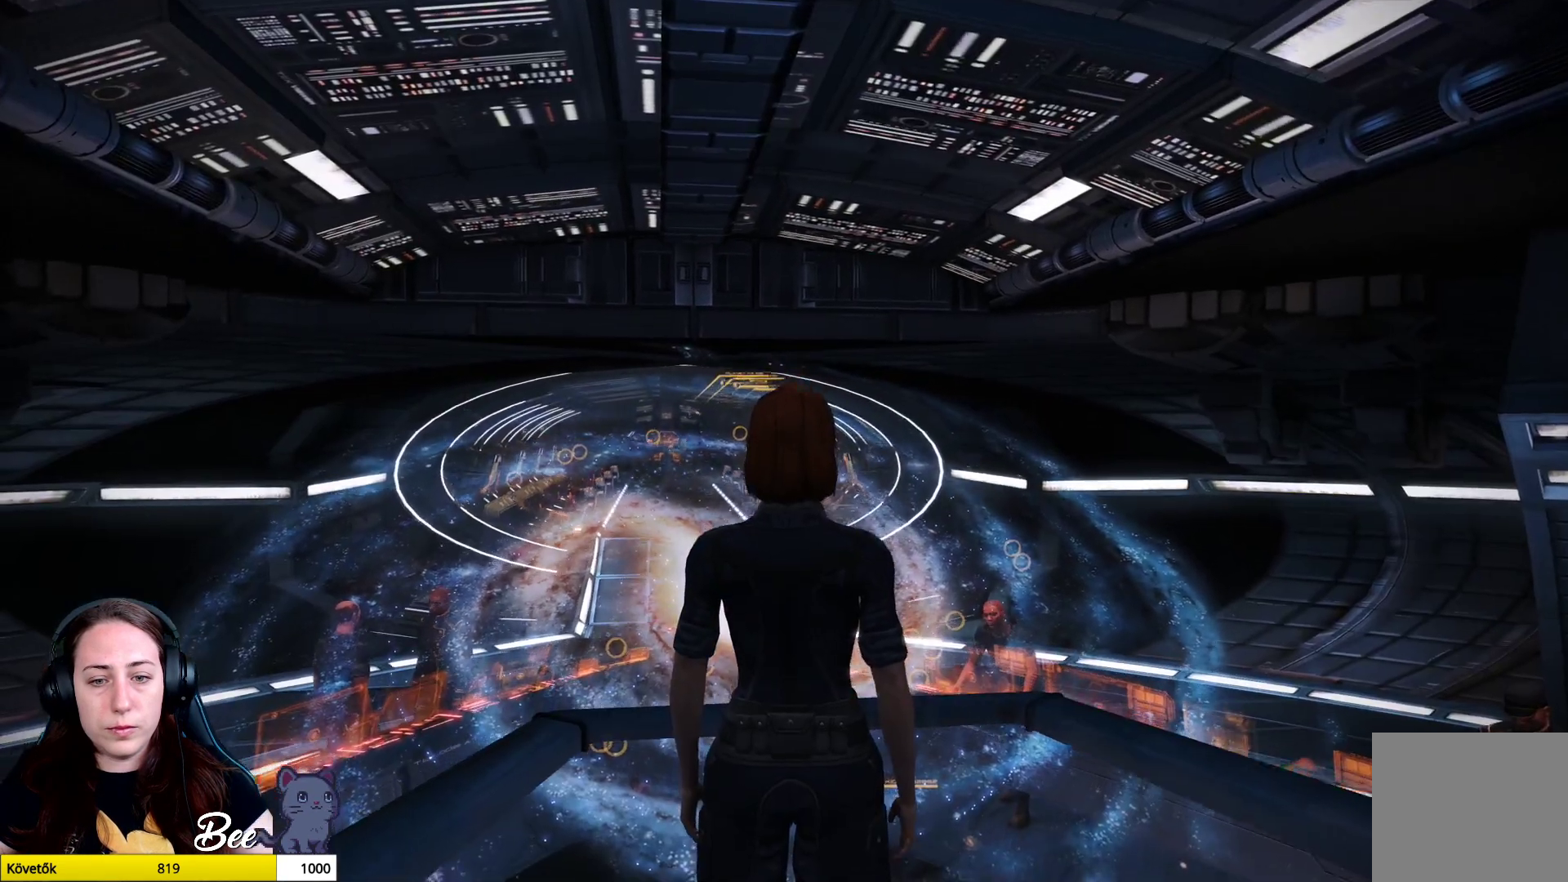
{"buttons": [], "left_stick": "center", "right_stick": "center", "events": []}
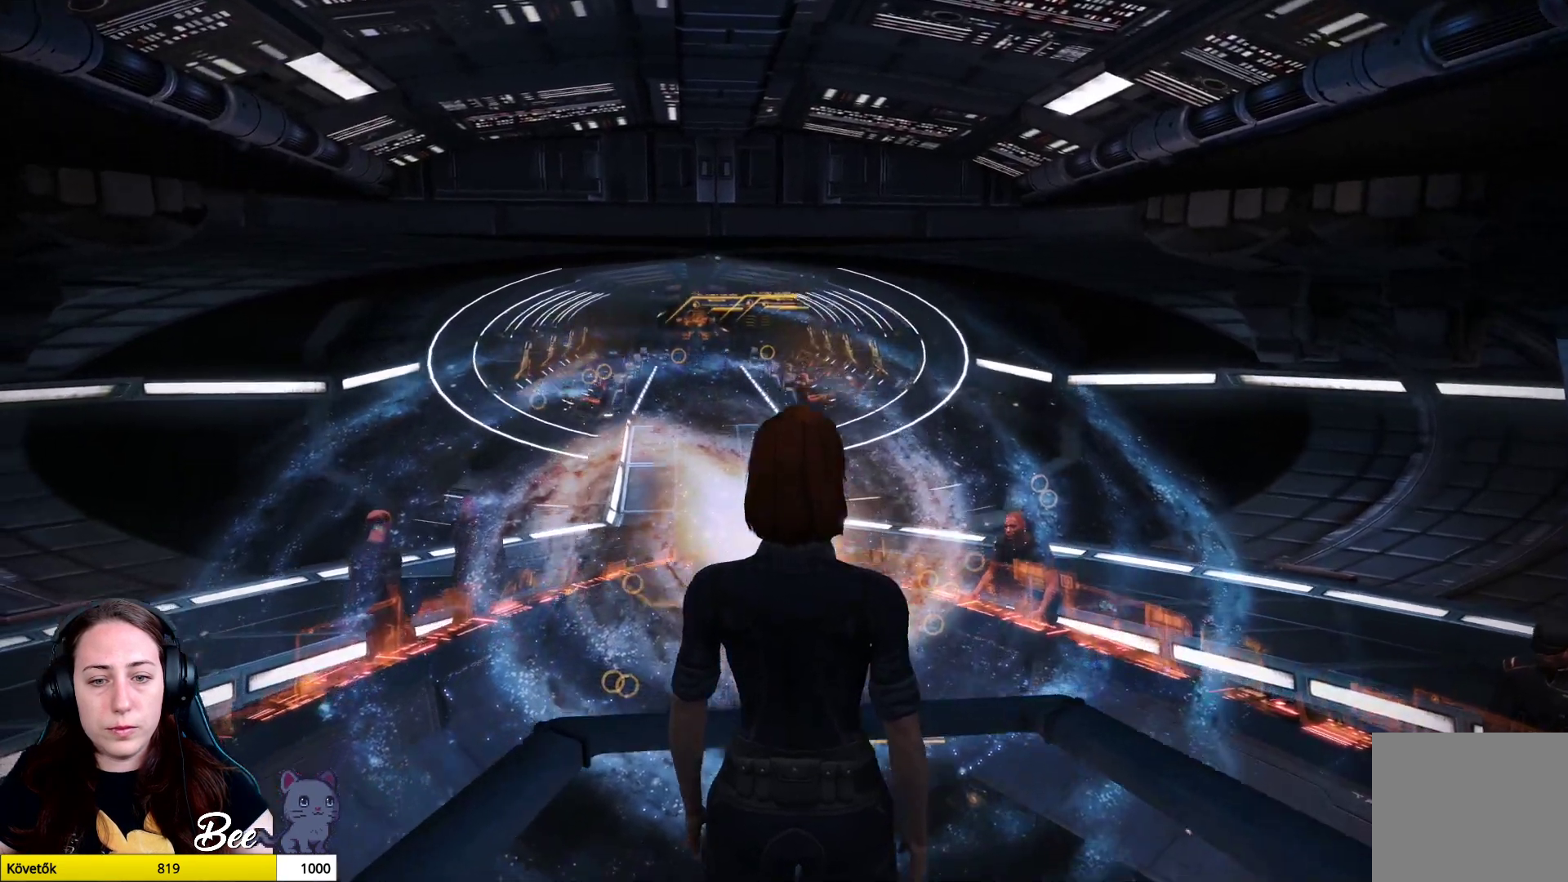
{"buttons": [], "left_stick": "center", "right_stick": "center", "events": []}
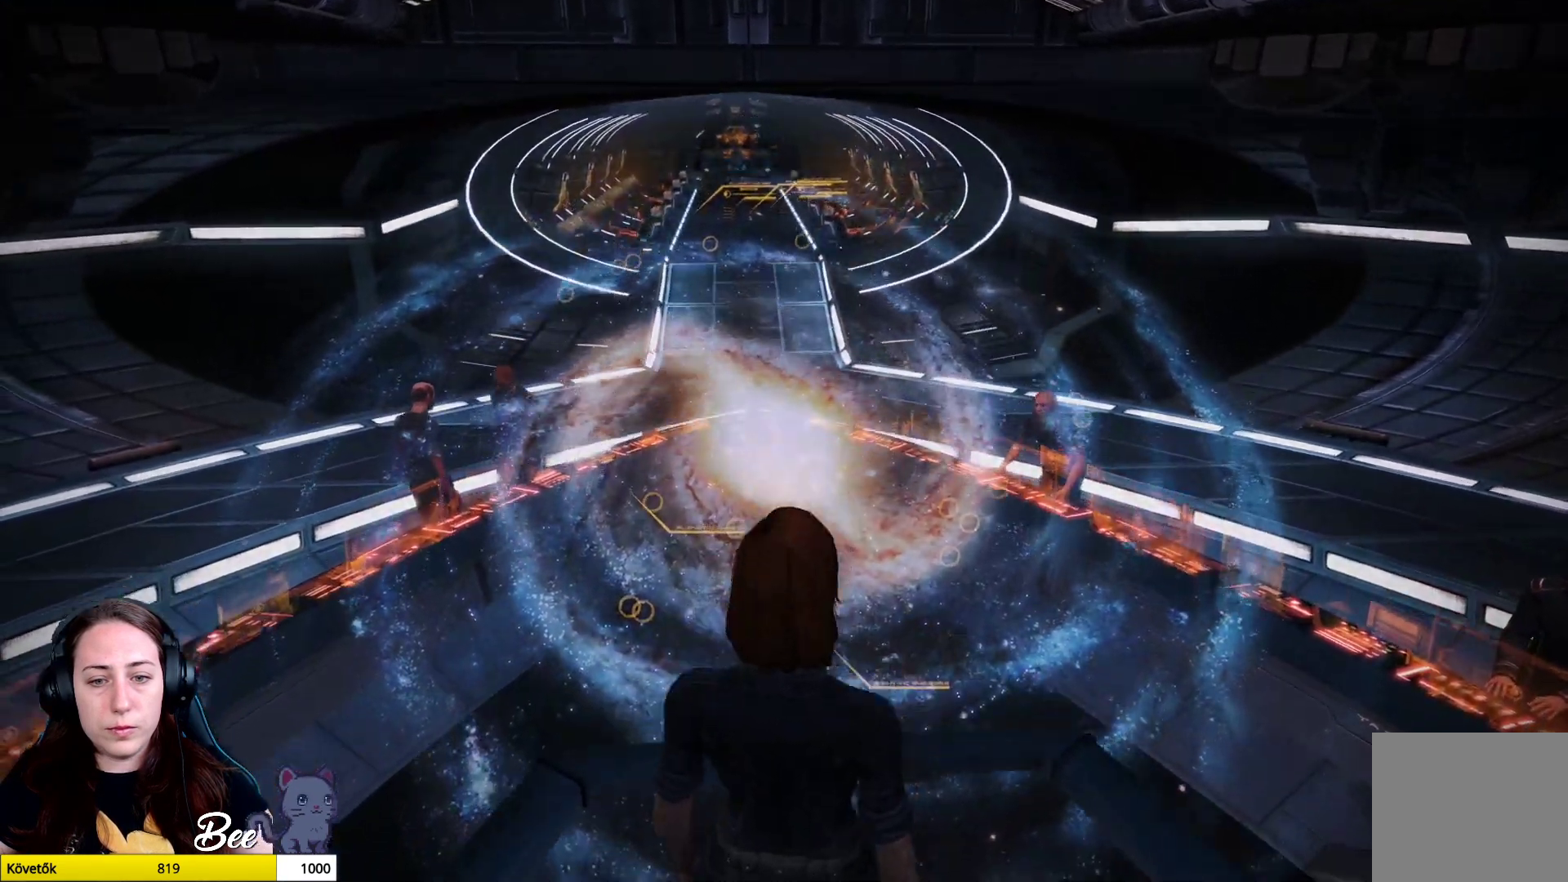
{"buttons": [], "left_stick": "center", "right_stick": "center", "events": []}
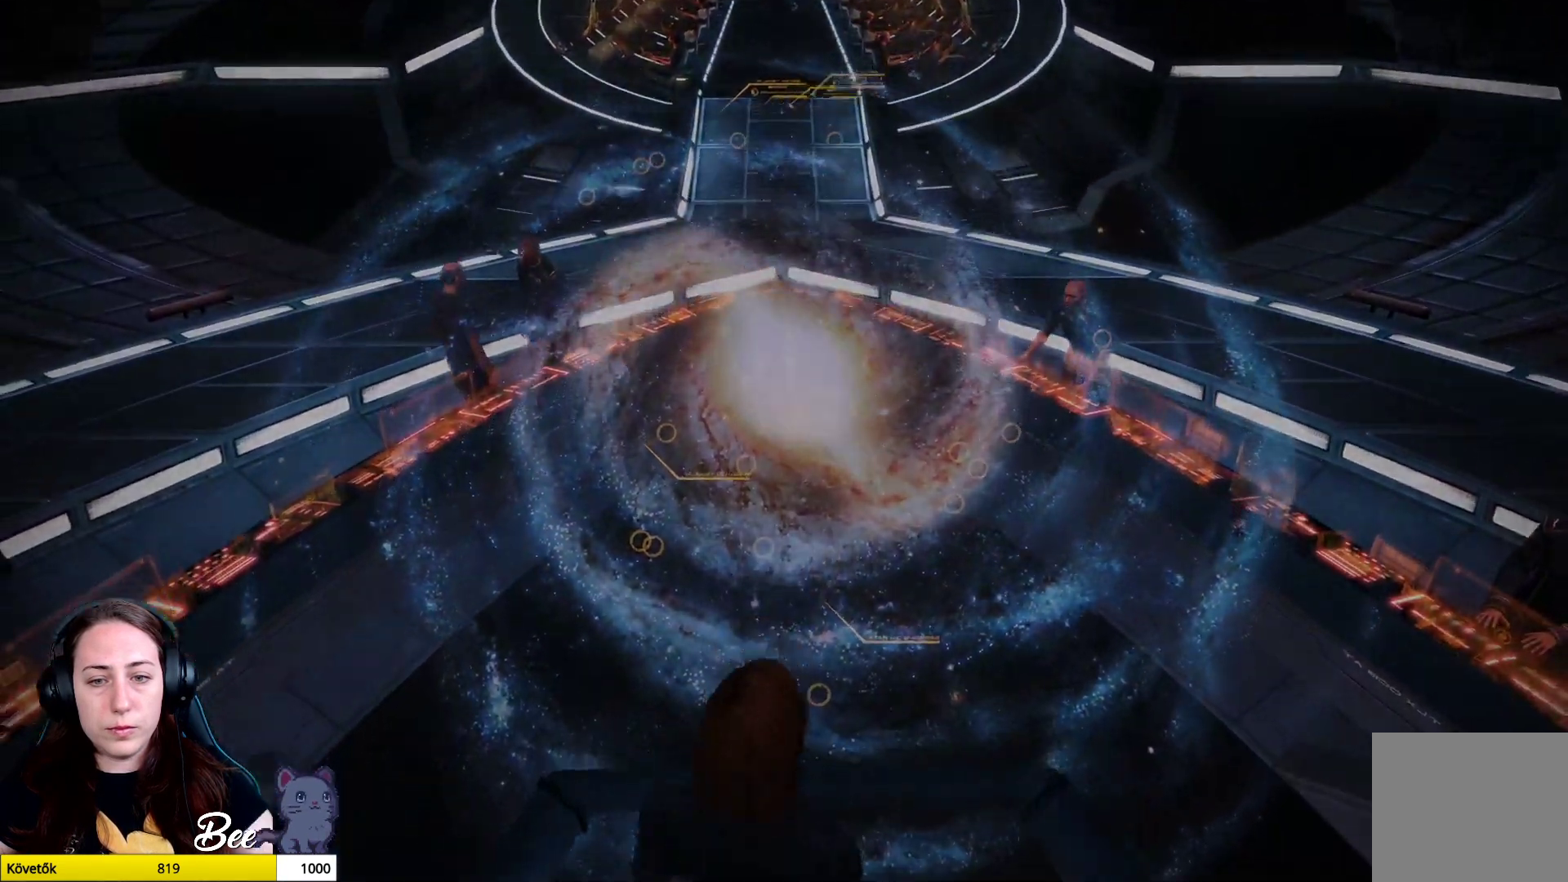
{"buttons": [], "left_stick": "center", "right_stick": "center", "events": []}
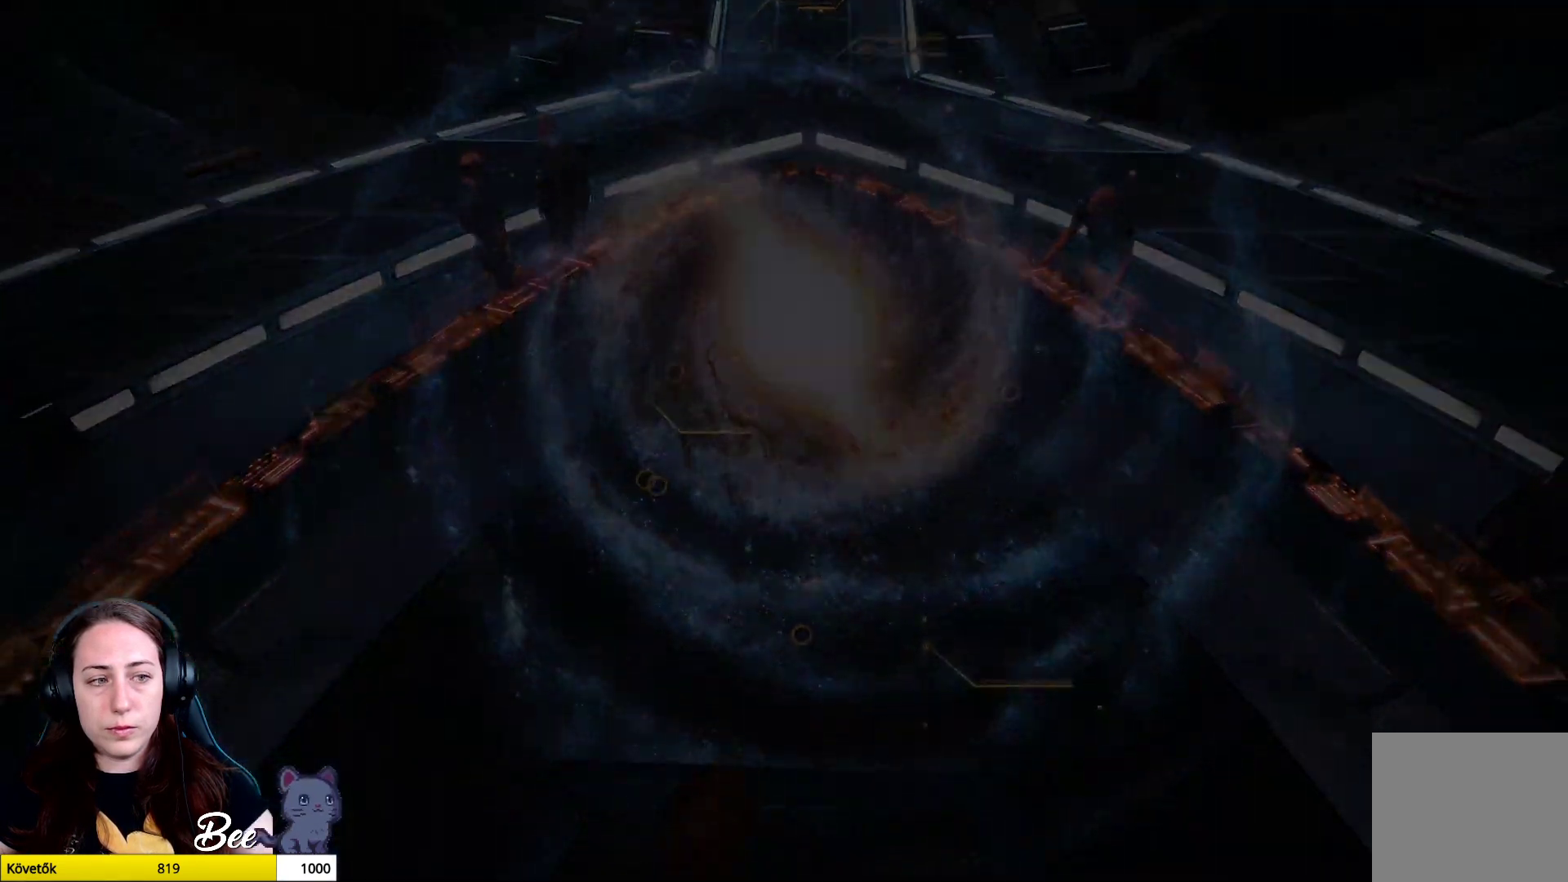
{"buttons": [], "left_stick": "center", "right_stick": "center"}
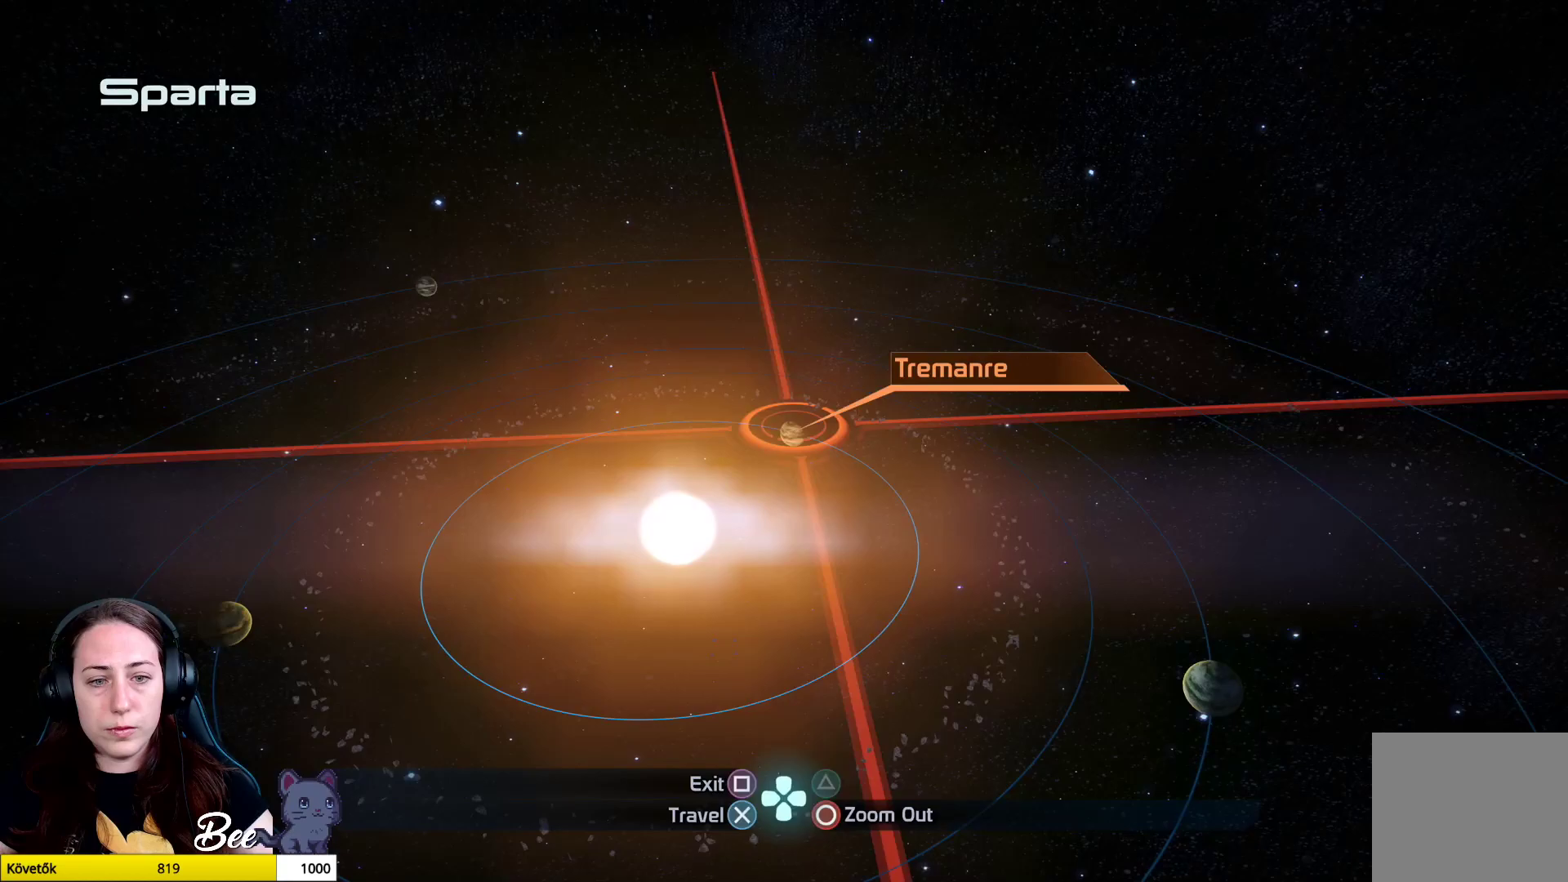
{"buttons": [], "left_stick": "center", "right_stick": "center", "events": []}
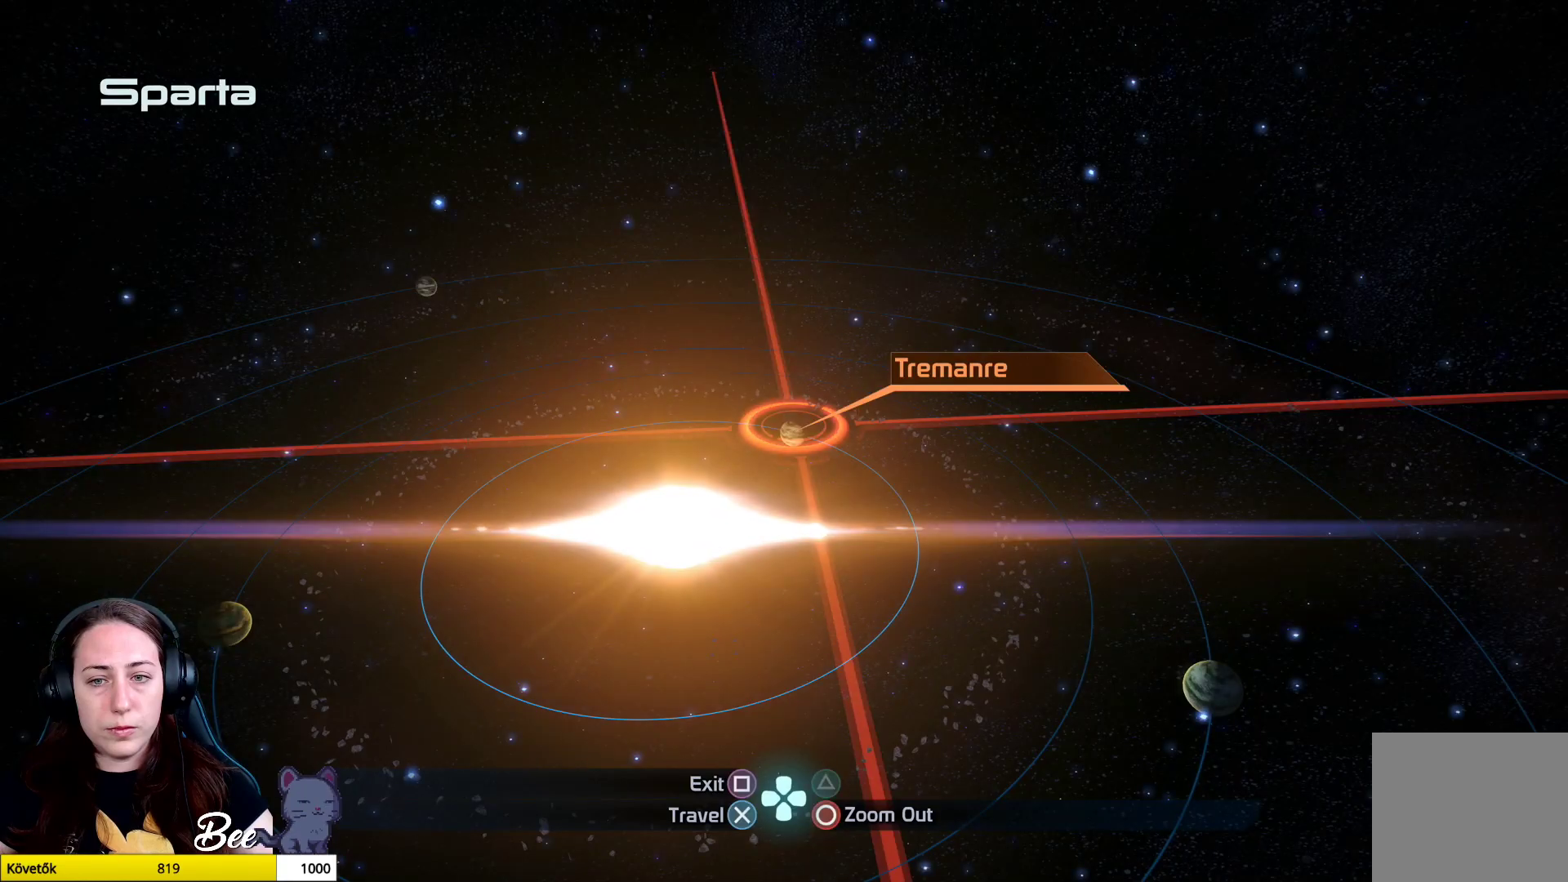
{"buttons": [], "left_stick": "center", "right_stick": "center", "events": []}
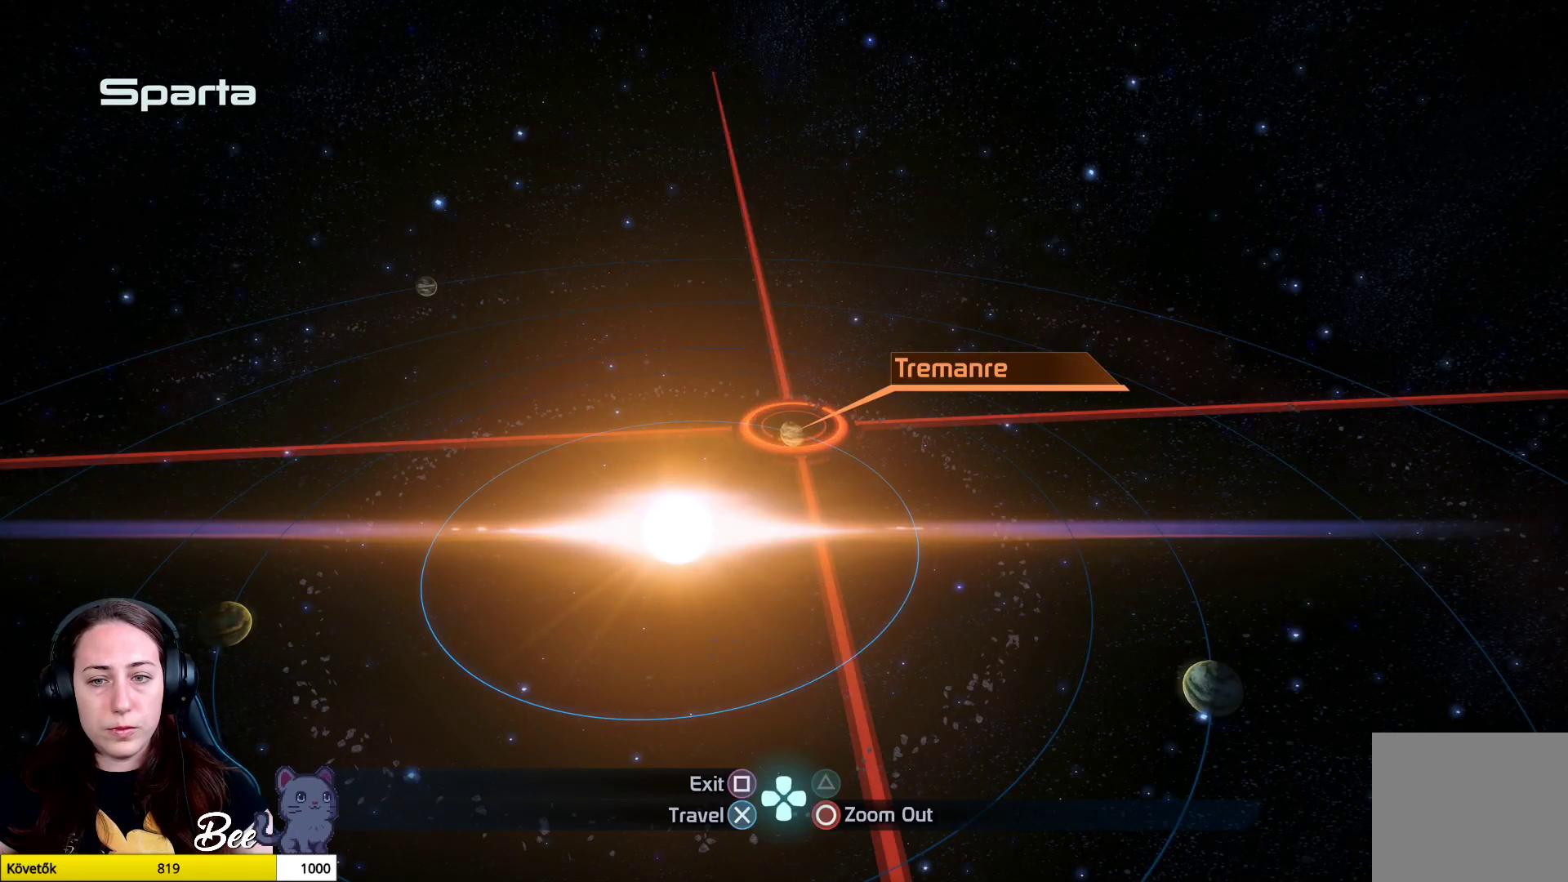
{"buttons": [], "left_stick": "down-left", "right_stick": "center", "events": [[151, "left_stick", "down-left"]]}
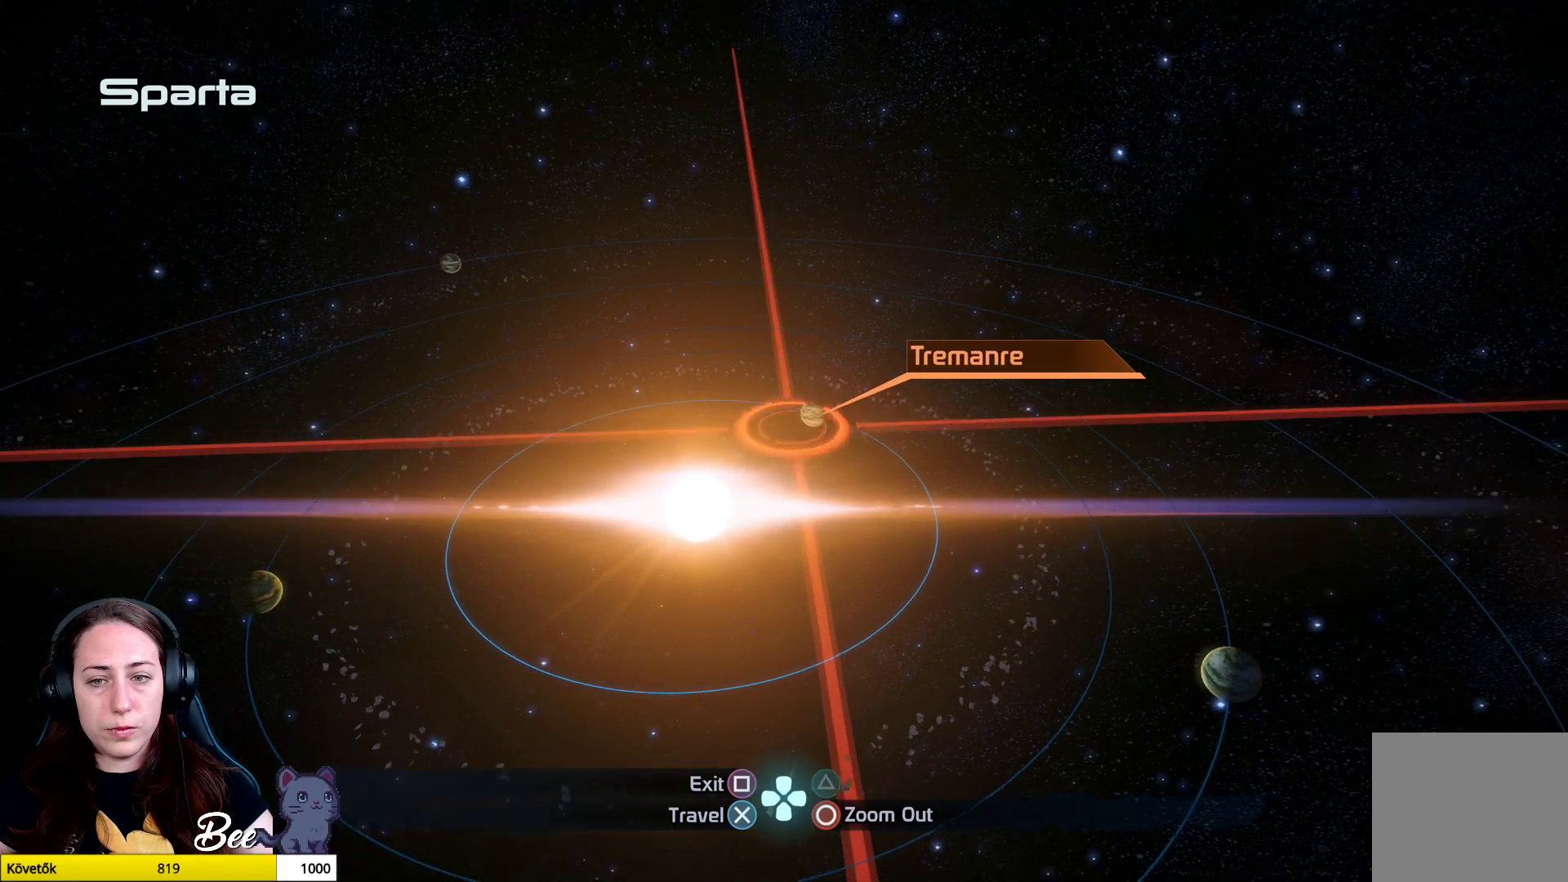
{"buttons": [], "left_stick": "down", "right_stick": "center", "events": [[450, "left_stick", "down"]]}
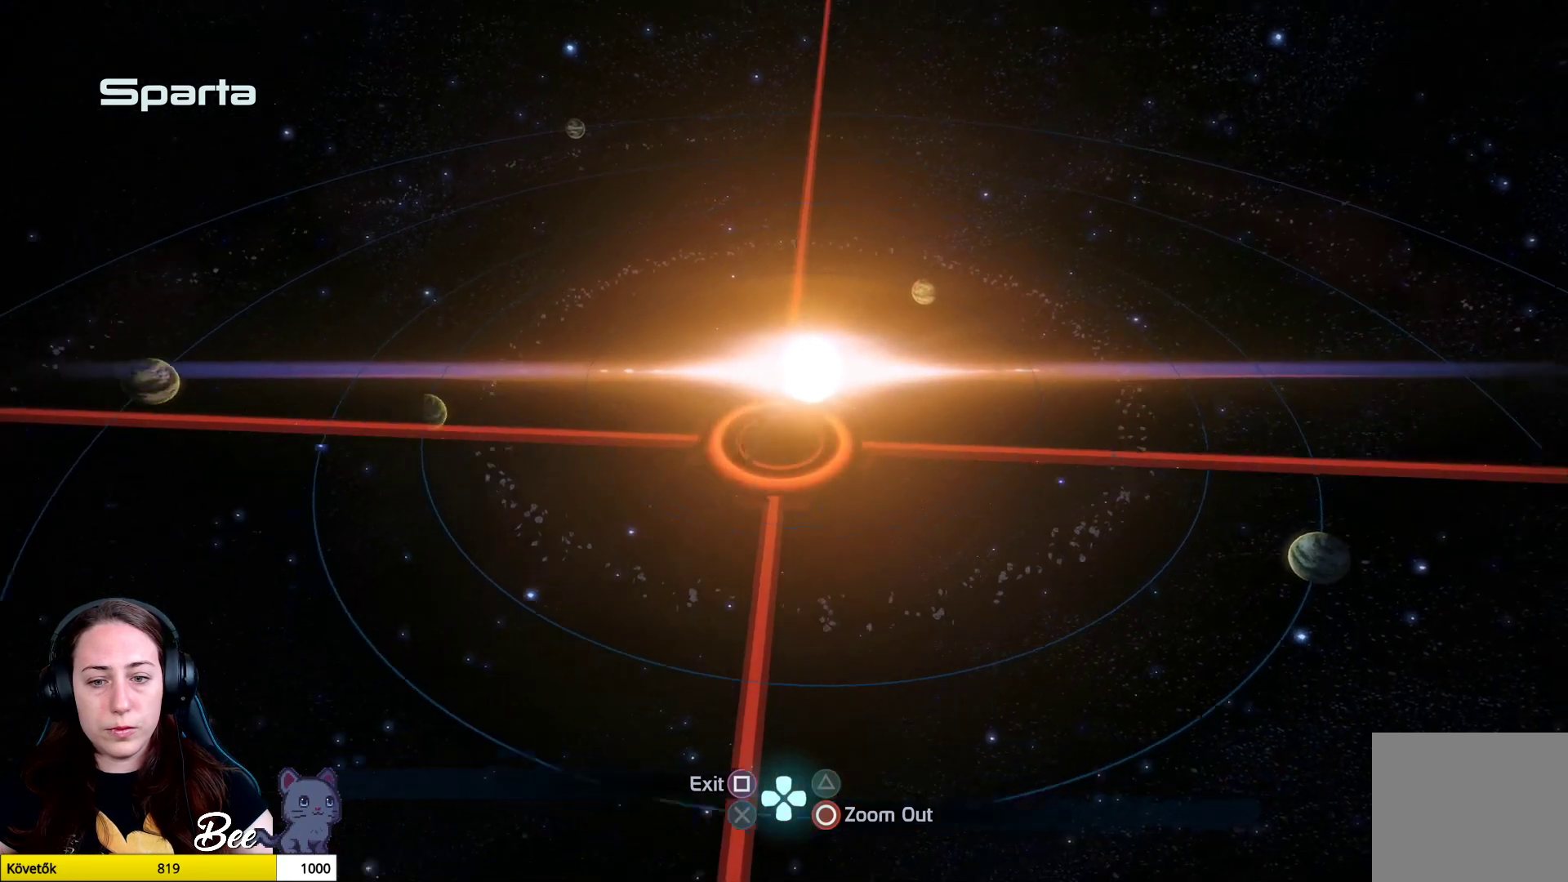
{"buttons": [], "left_stick": "down", "right_stick": "center"}
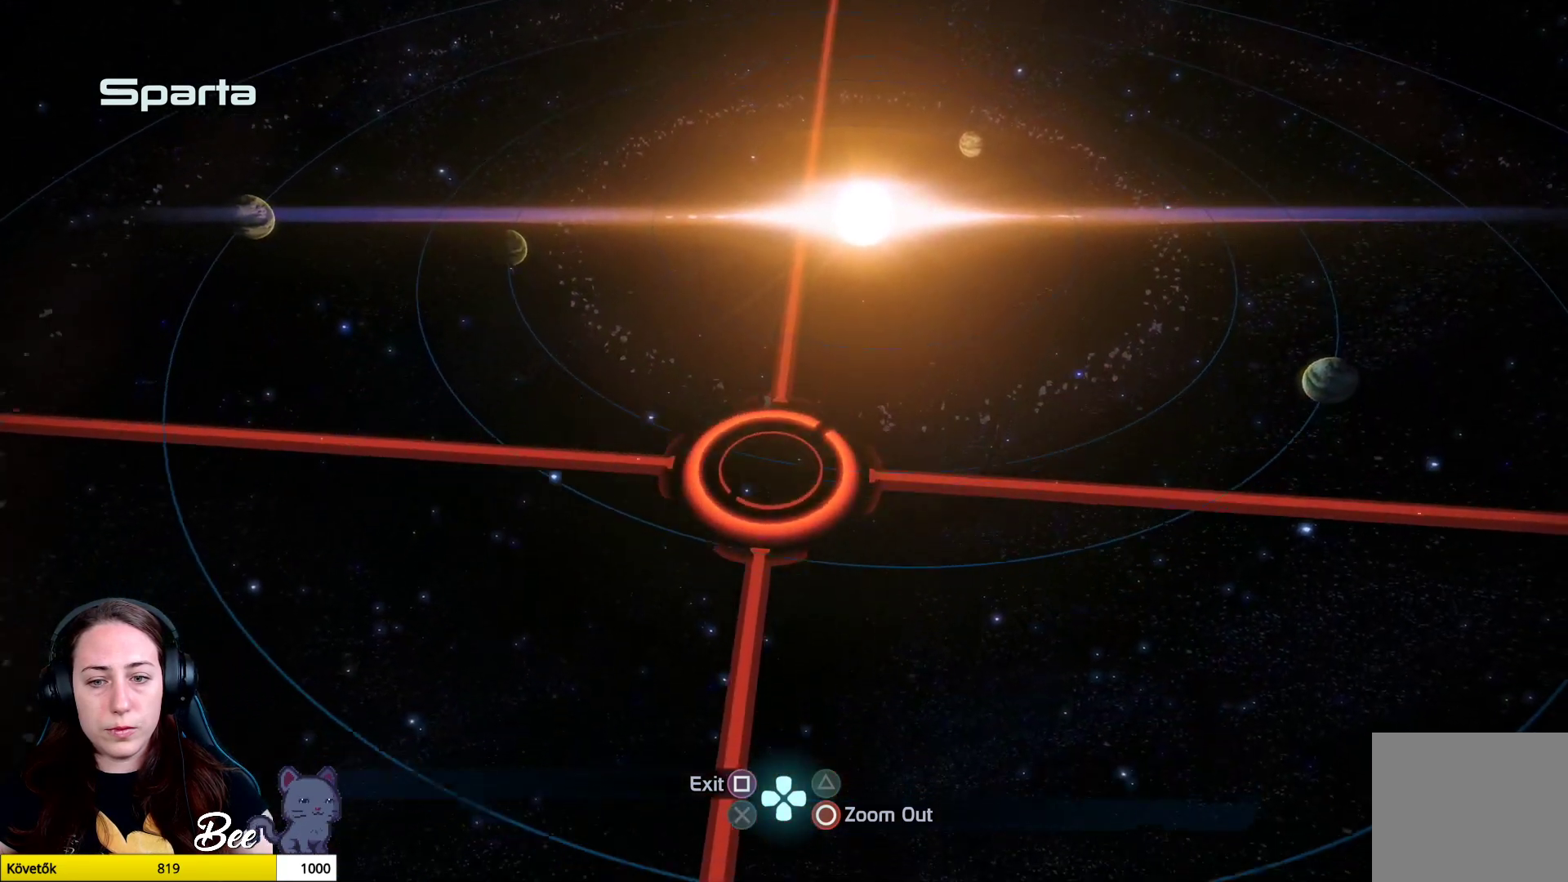
{"buttons": [], "left_stick": "up-left", "right_stick": "center", "events": [[100, "left_stick", "center"], [200, "left_stick", "up-left"]]}
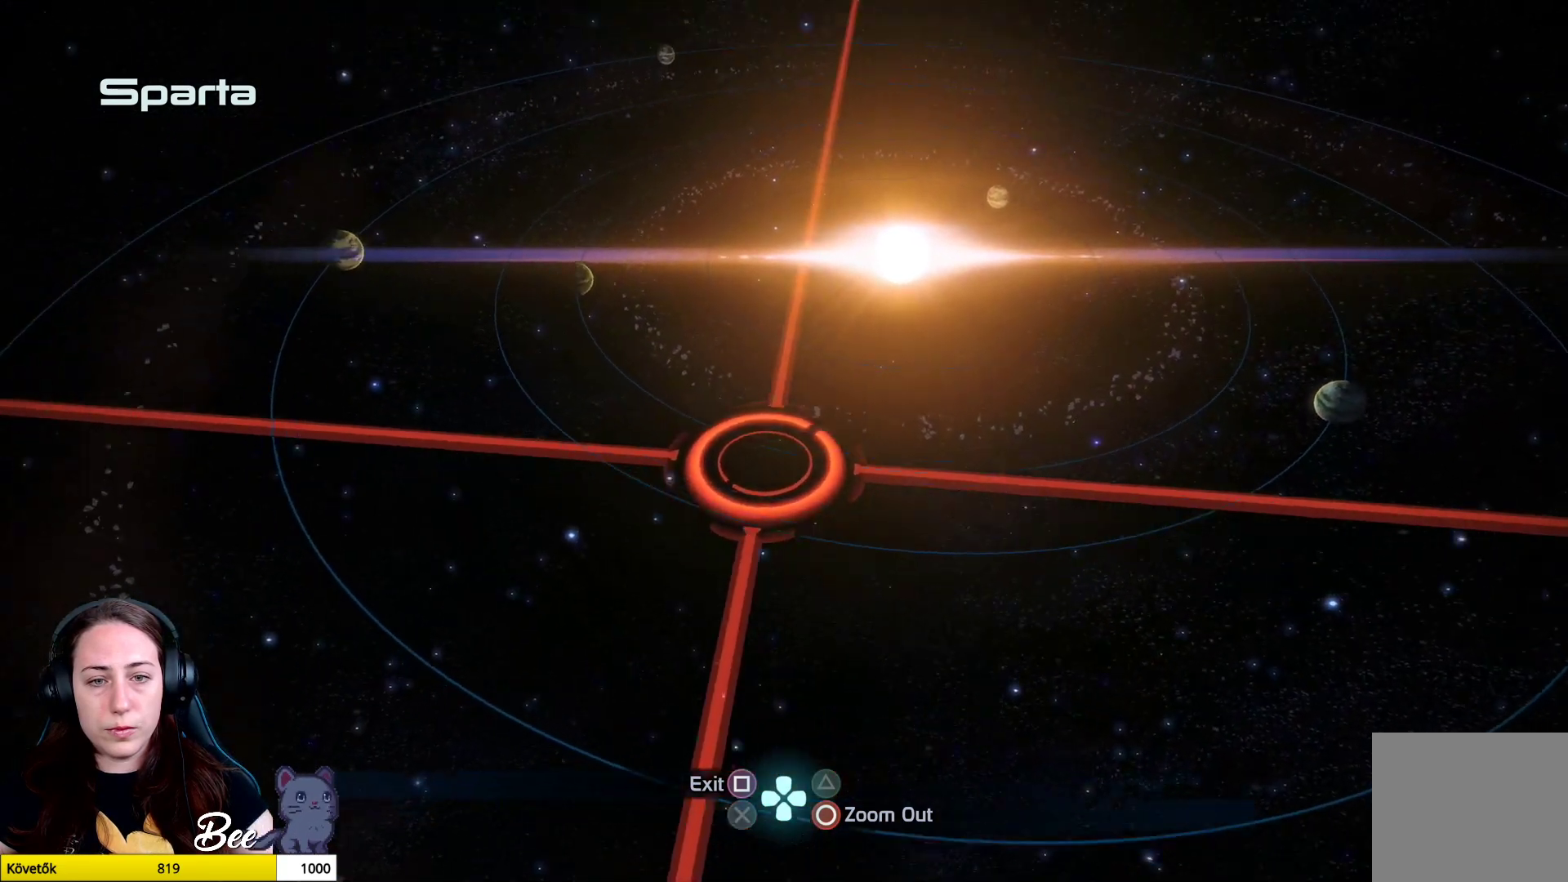
{"buttons": [], "left_stick": "up", "right_stick": "center", "events": [[301, "left_stick", "up"]]}
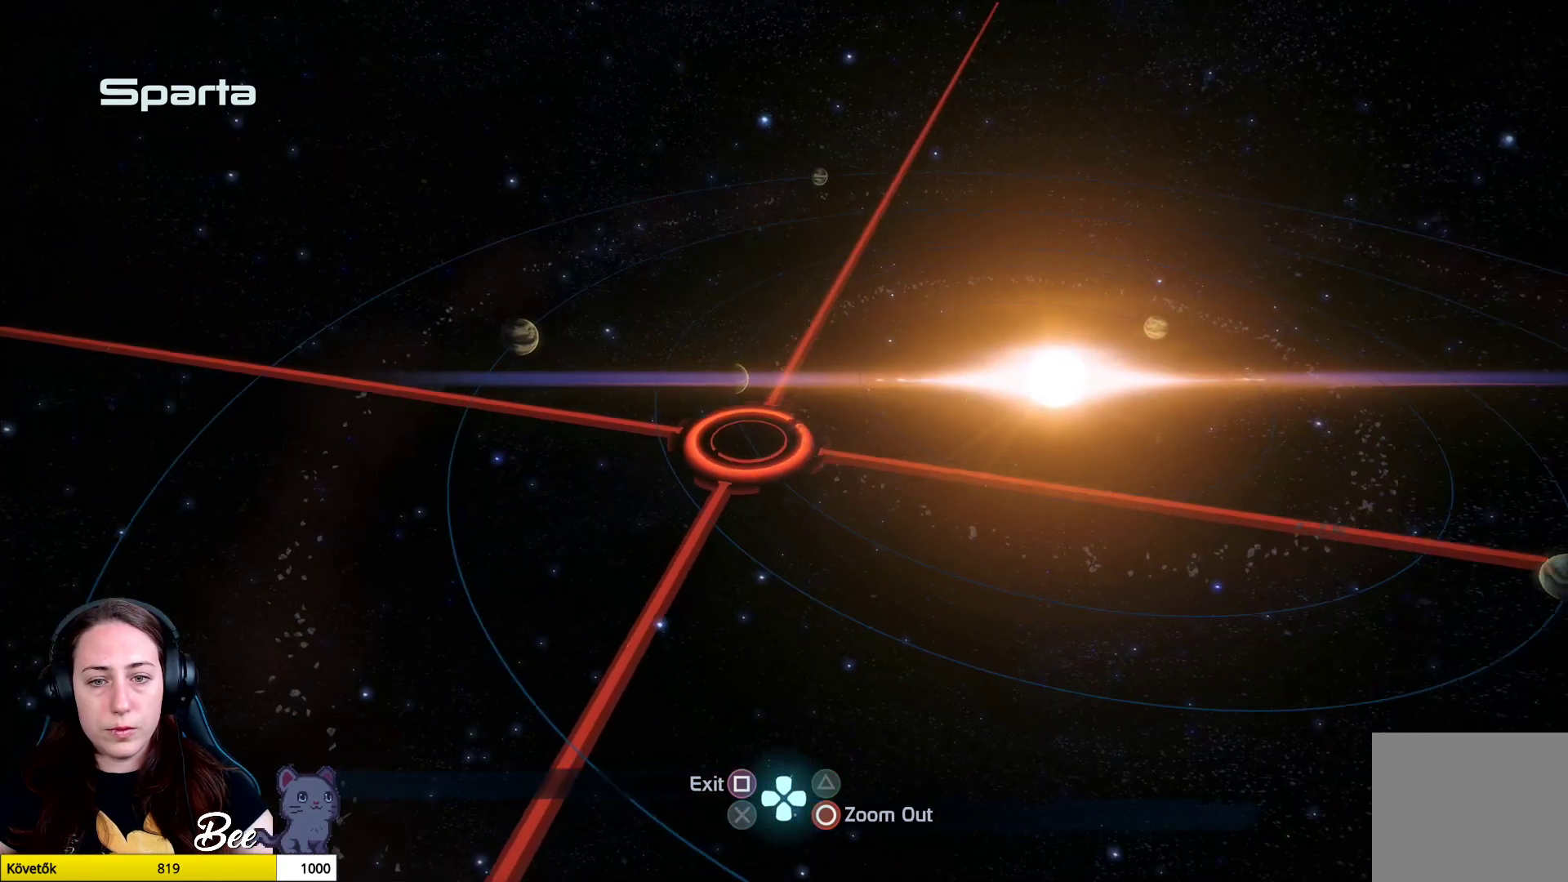
{"buttons": [], "left_stick": "center", "right_stick": "center", "events": [[50, "left_stick", "center"]]}
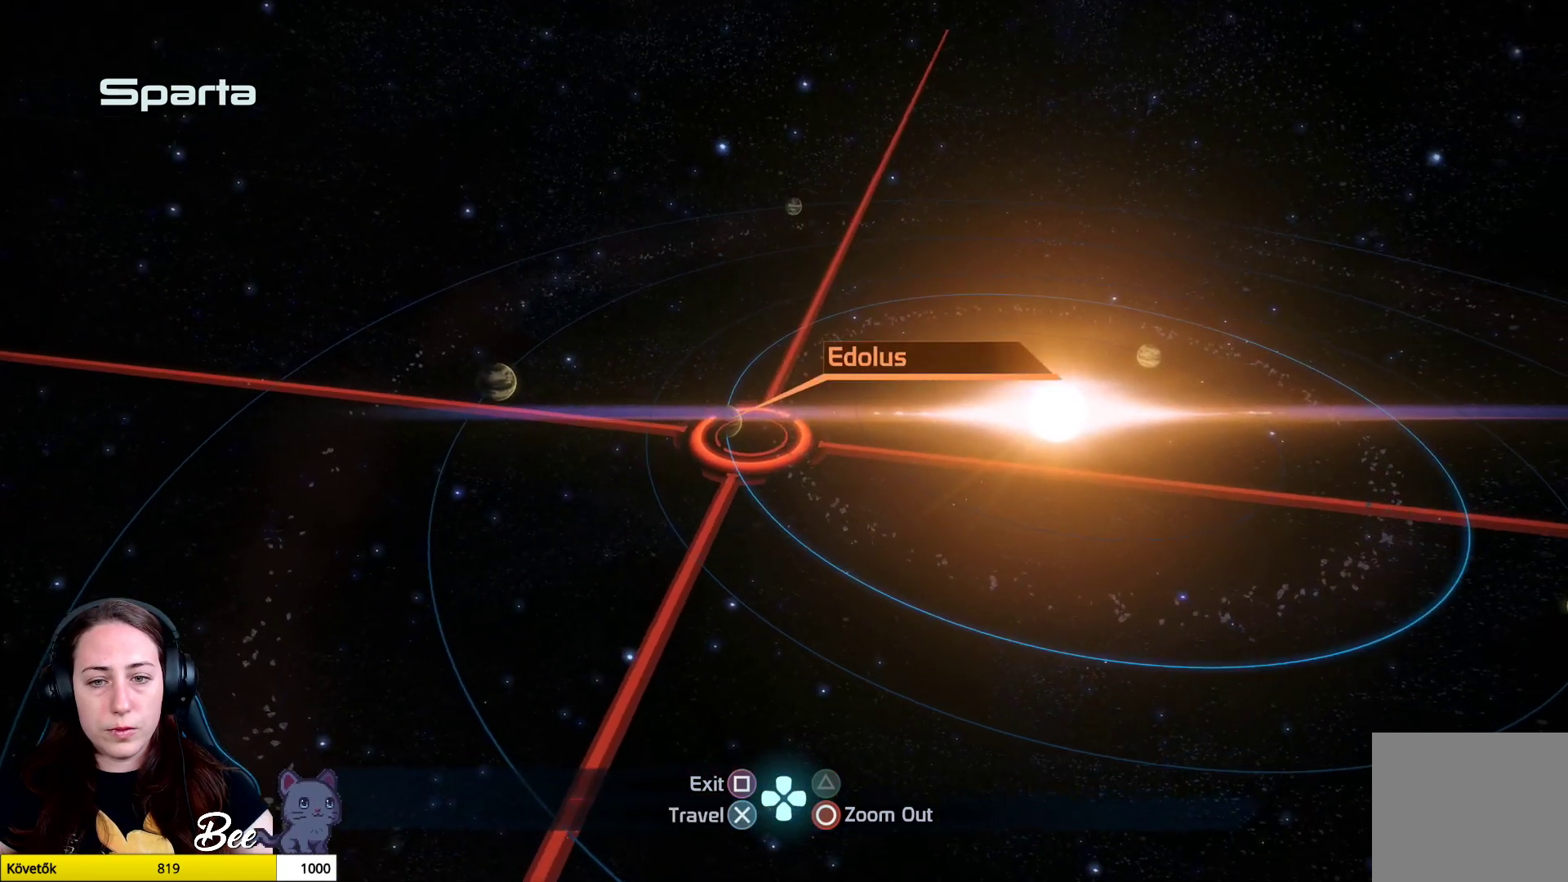
{"buttons": [], "left_stick": "center", "right_stick": "center", "events": []}
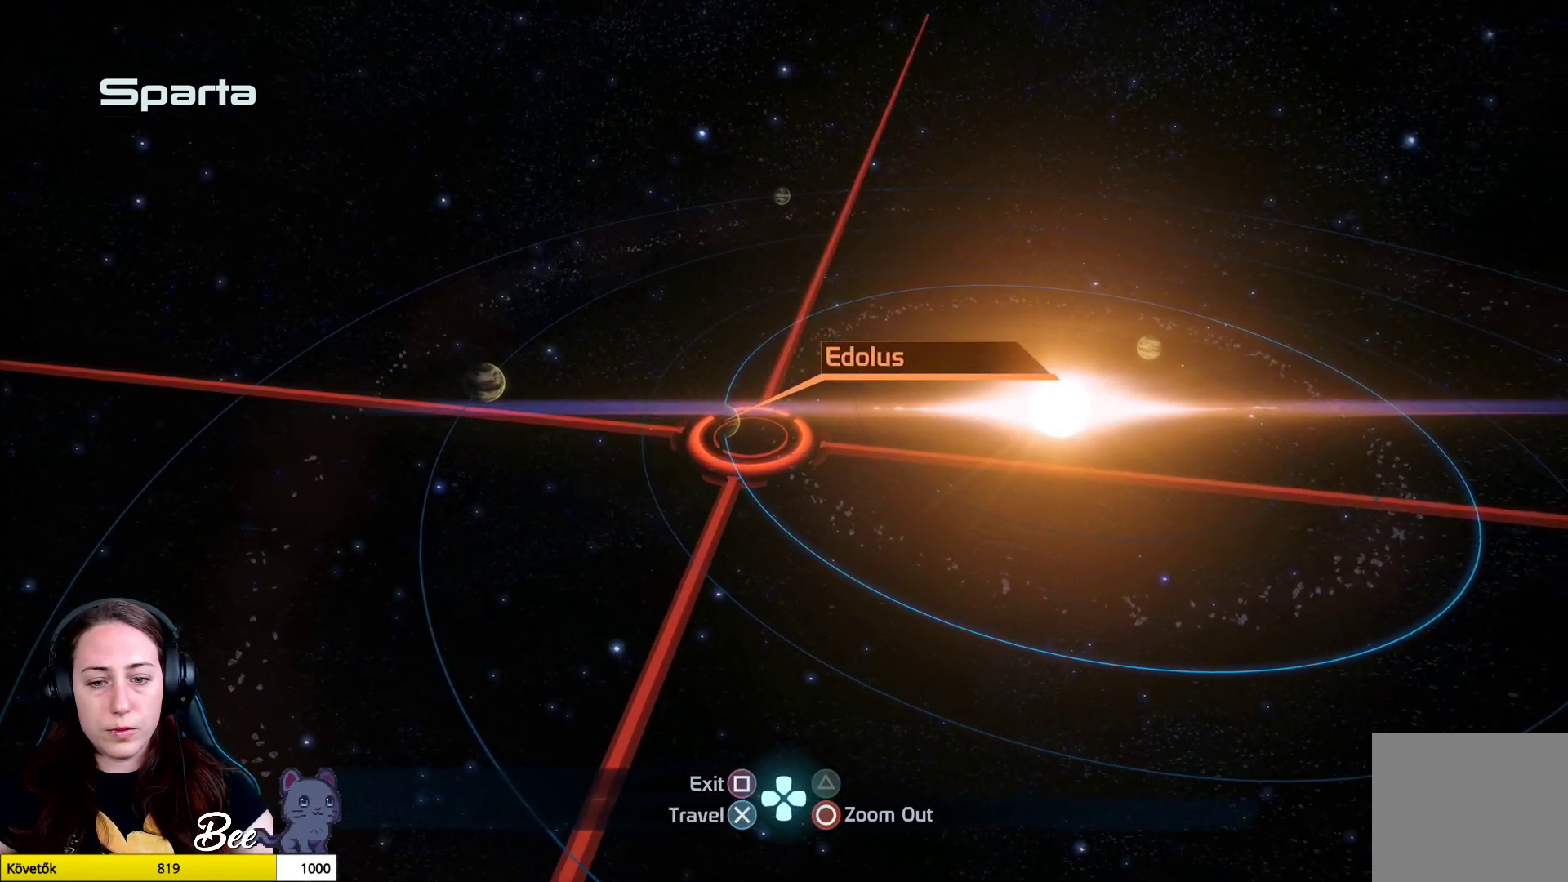
{"buttons": [], "left_stick": "center", "right_stick": "center", "events": [[367, "left_stick", "up-left"], [500, "left_stick", "center"]]}
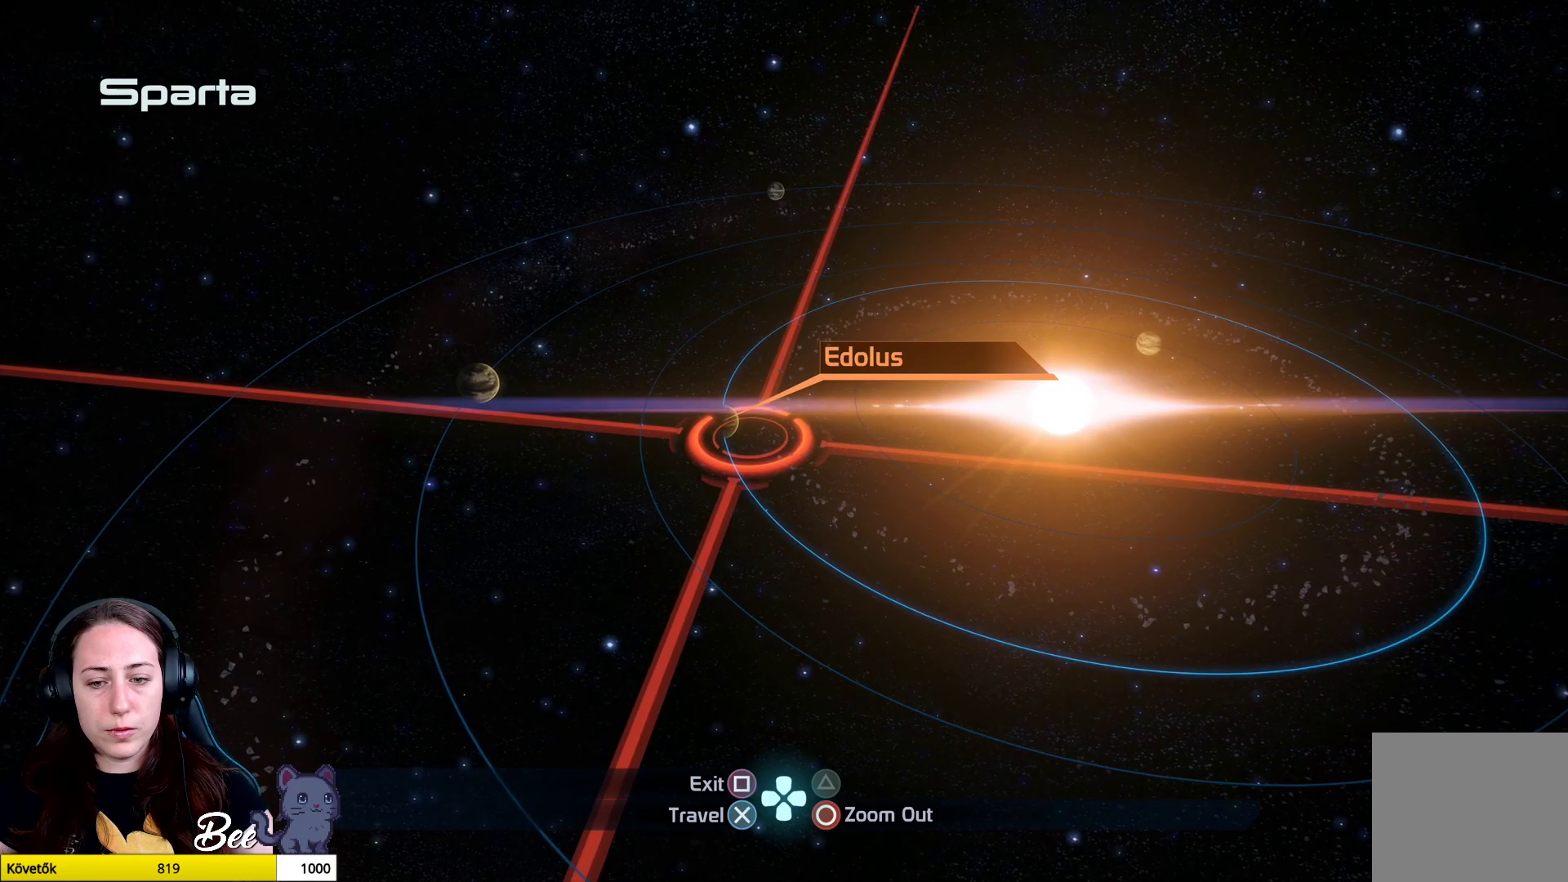
{"buttons": [], "left_stick": "center", "right_stick": "center", "events": []}
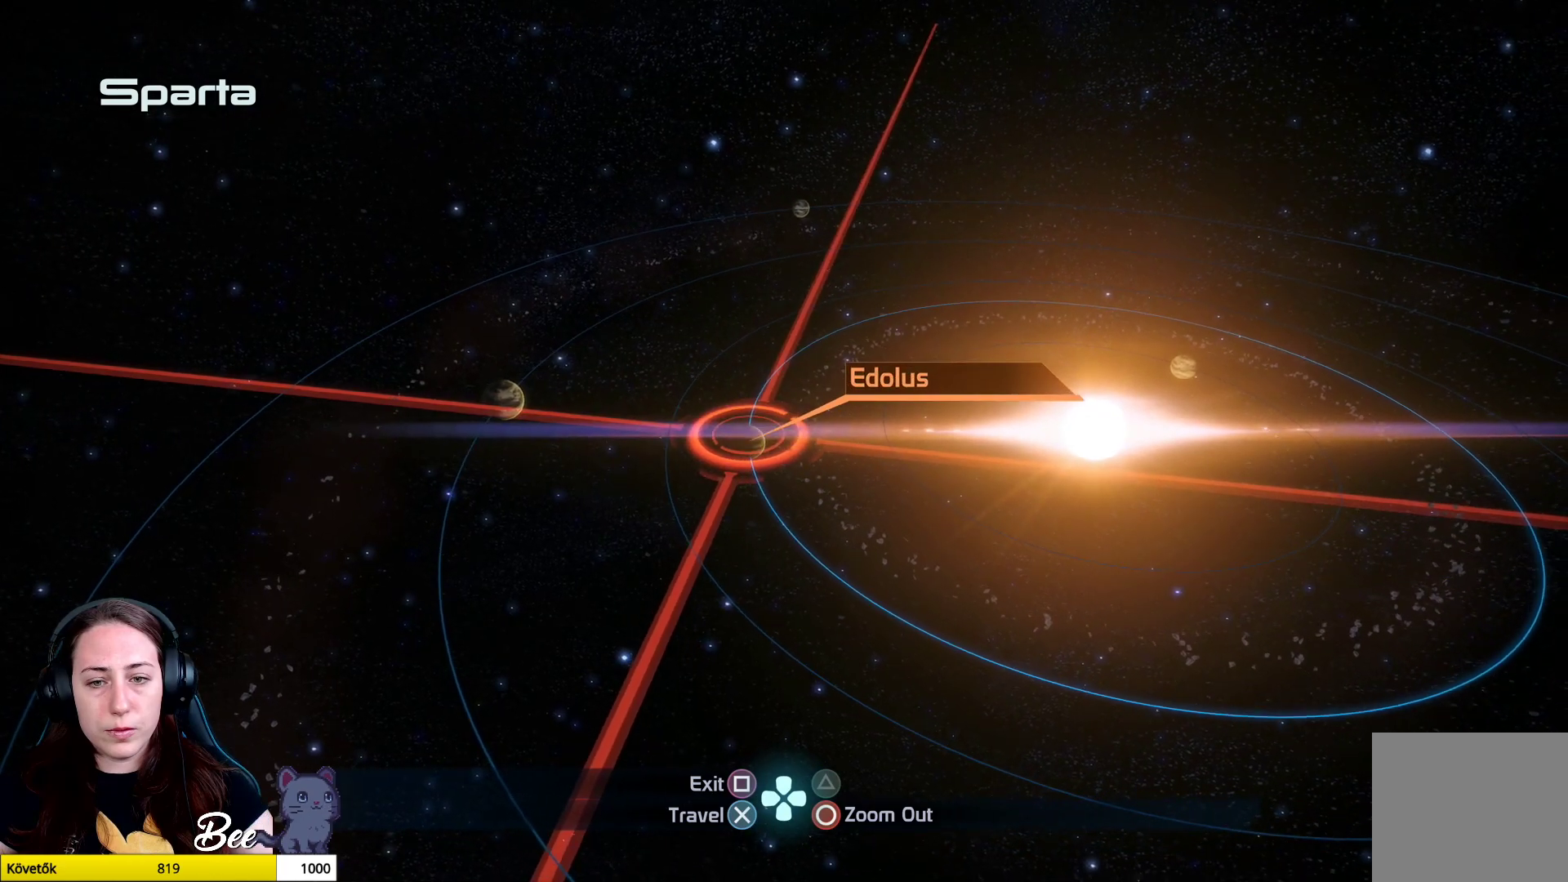
{"buttons": [], "left_stick": "center", "right_stick": "center"}
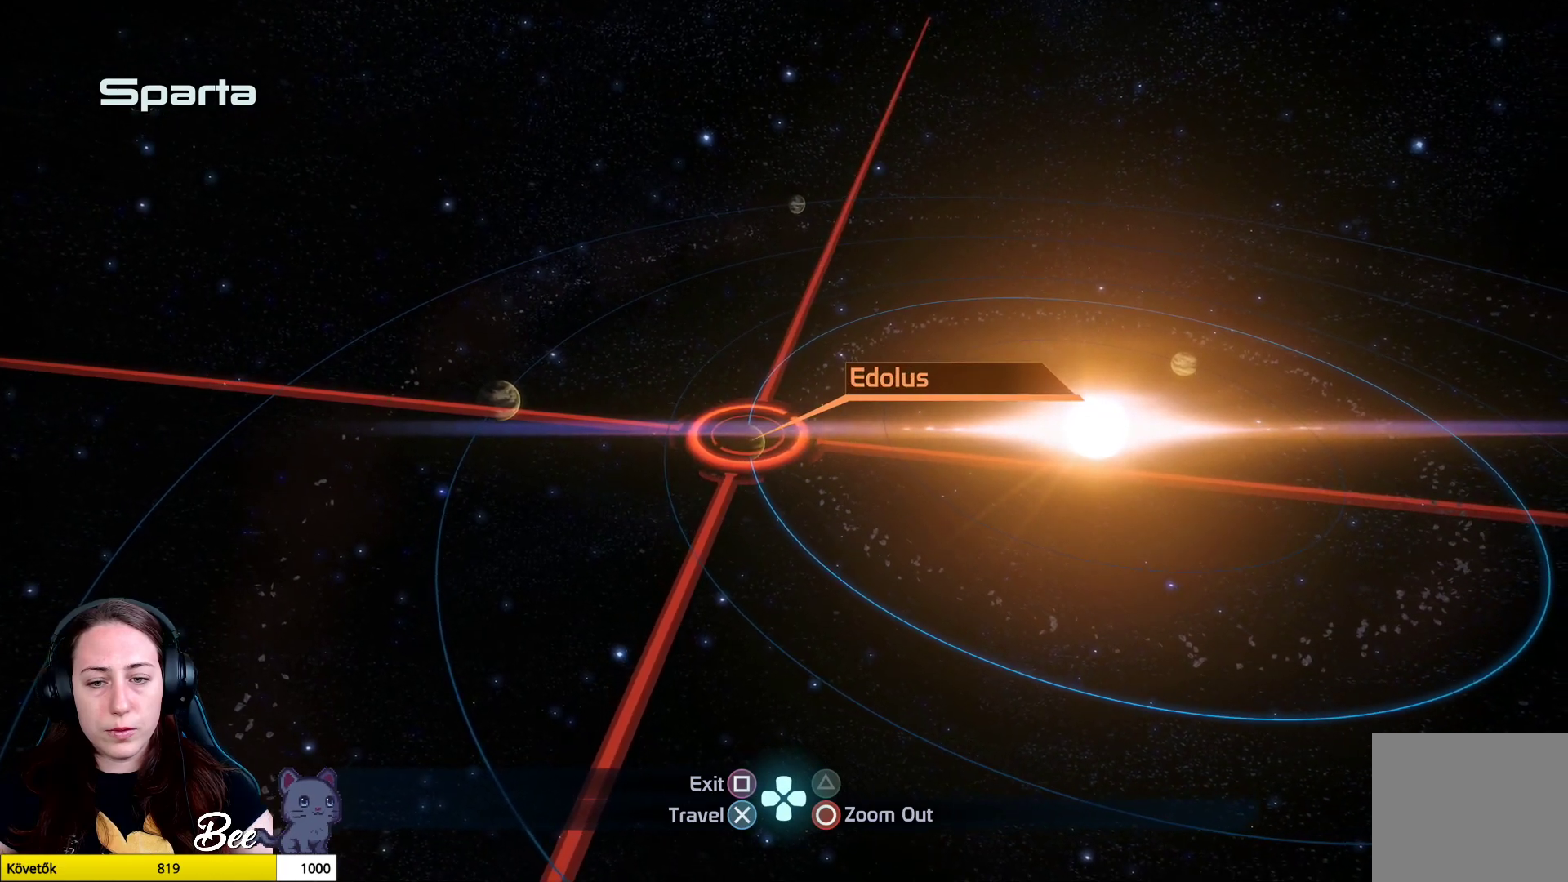
{"buttons": [], "left_stick": "center", "right_stick": "center", "events": [[334, "CIRCLE", "down"], [468, "CIRCLE", "up"]]}